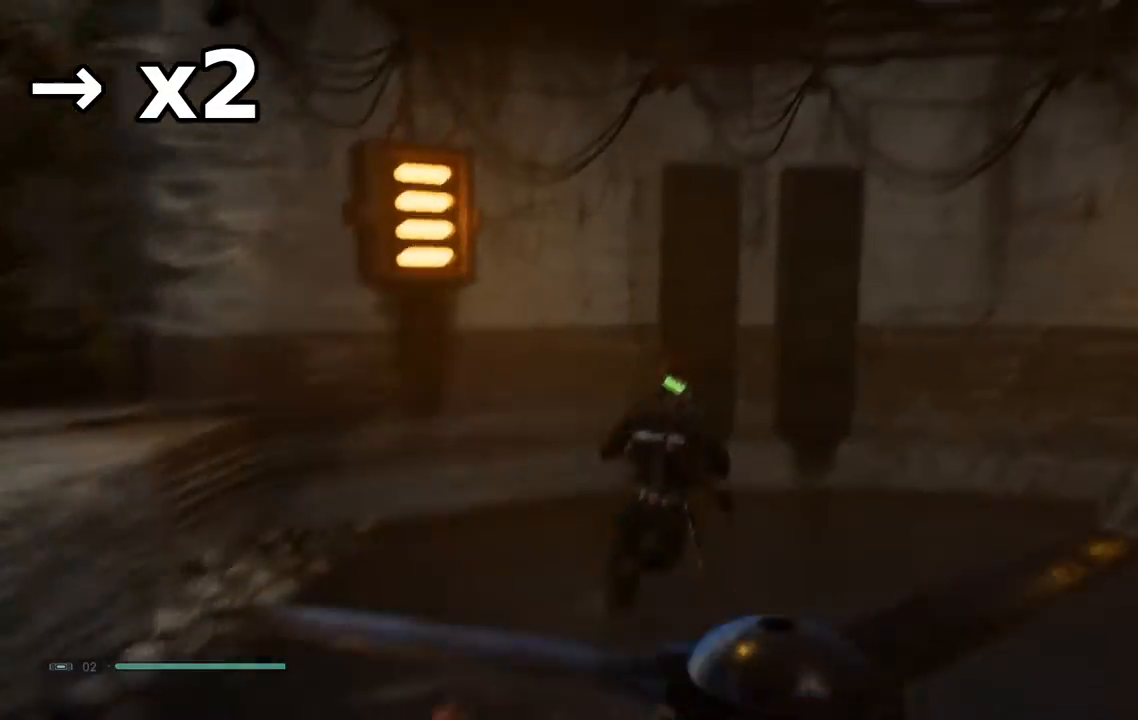
Gameplay with a controller (Xbox layout); each line is a JSON object with the inputs held at the frame after it (dt_ms = milliseconds from this image to that frame). "events" lists button and stick changes between this image and that frame as [ms after this image, input, new state], when the widget could be followed in between. Not read: L1 R1.
{"dt_ms": 1000, "buttons": [], "left_stick": "up-left", "right_stick": "center"}
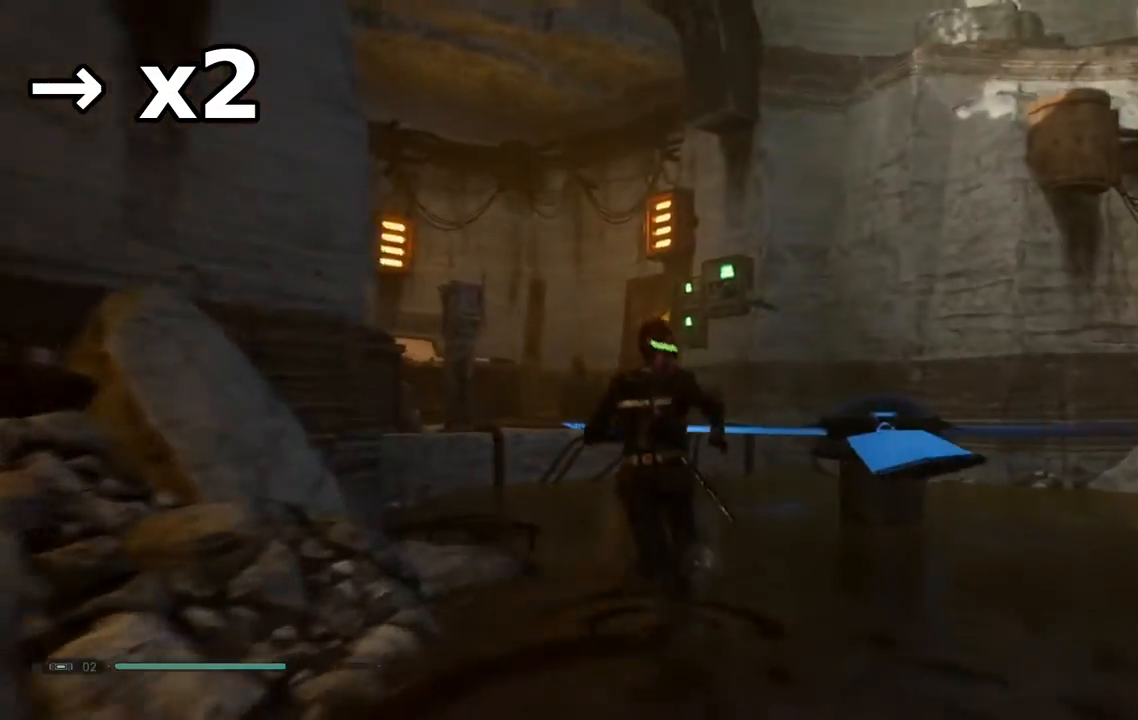
{"dt_ms": 500, "buttons": ["B"], "left_stick": "up-left", "right_stick": "center", "events": [[200, "A", "down"], [433, "A", "up"], [450, "B", "down"]]}
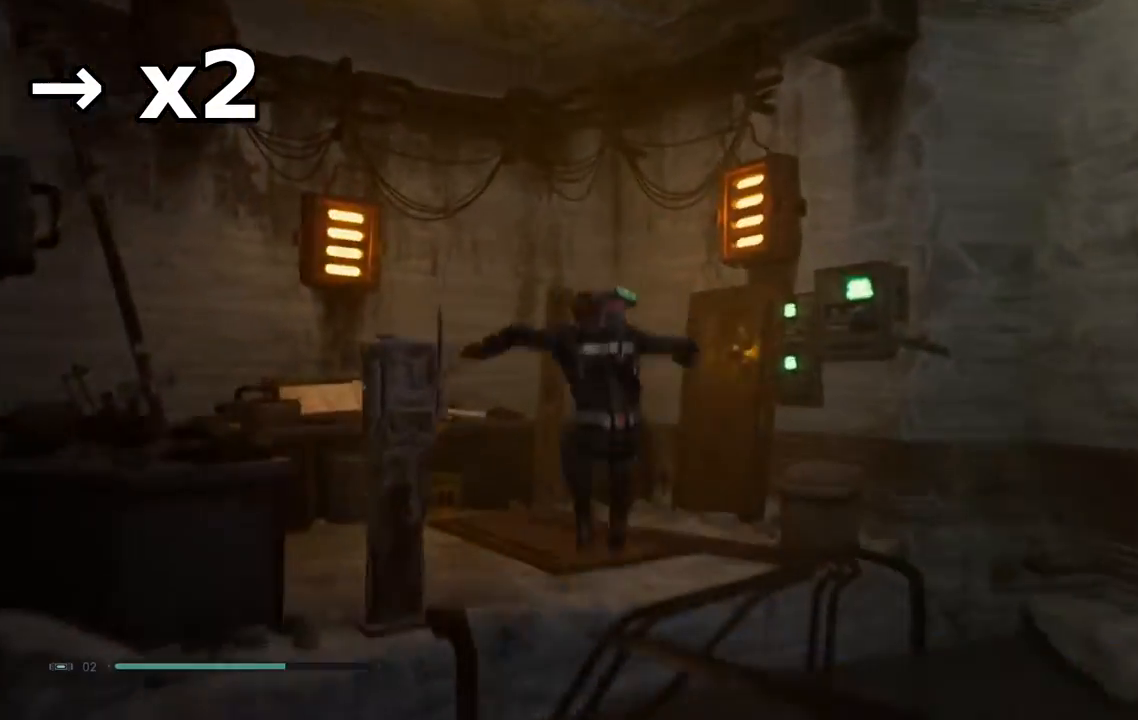
{"dt_ms": 500, "buttons": [], "left_stick": "center", "right_stick": "down-left", "events": [[33, "right_stick", "down"], [183, "left_stick", "center"], [233, "right_stick", "center"], [317, "right_stick", "down"], [433, "right_stick", "down-left"], [500, "B", "up"]]}
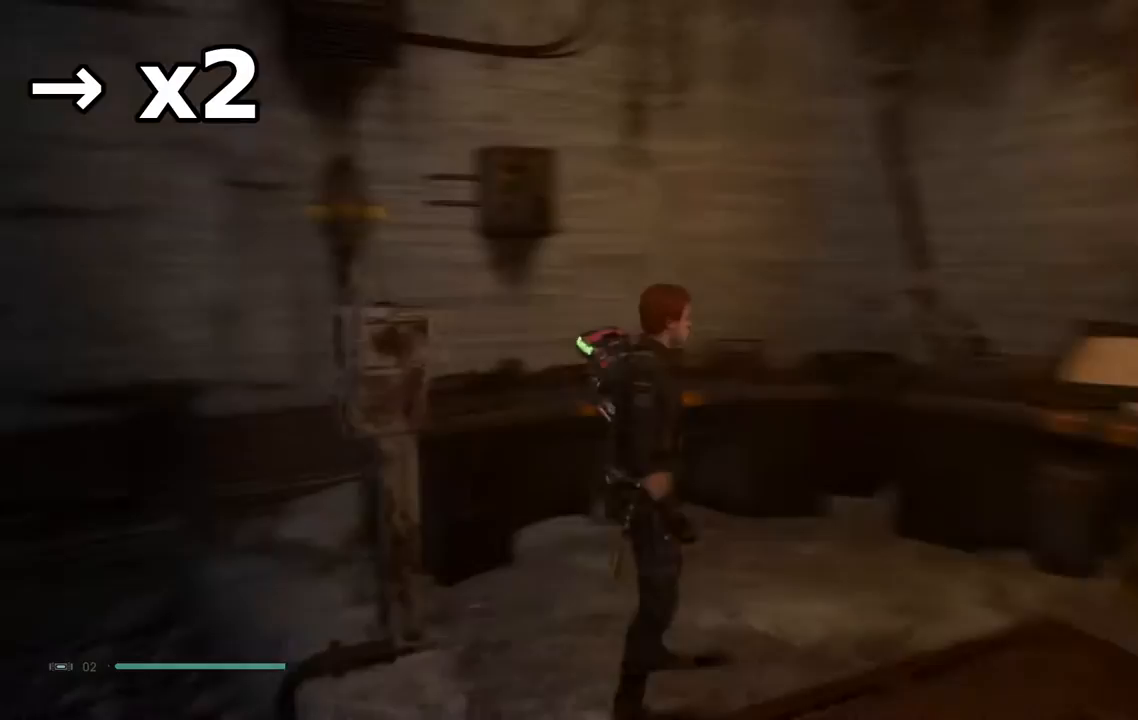
{"dt_ms": 500, "buttons": [], "left_stick": "center", "right_stick": "down"}